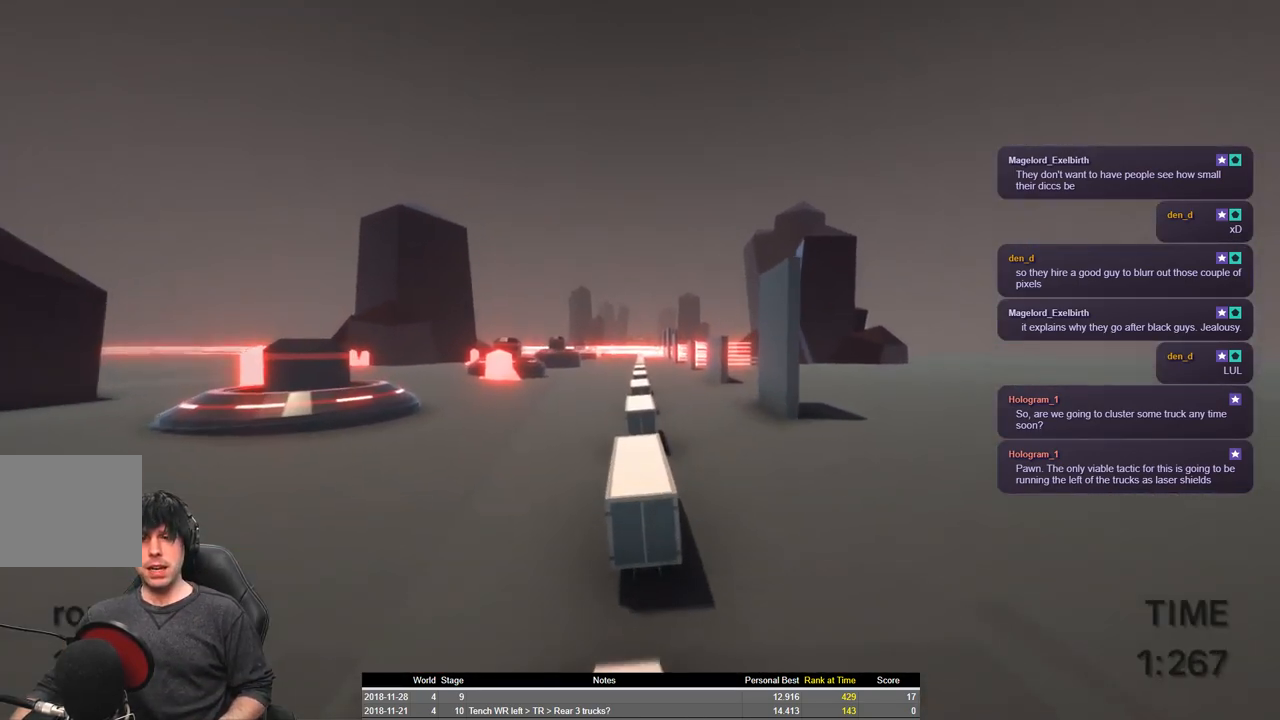
Gameplay with keyboard; each line is a JSON object with the keys held at the frame after it. "events" lists presses ("down") and releases ("up") of "a", "ctrl", "d", "e", "q", "s", "shift", "space" and "w" between this image and that frame as [ms after this image, input, new state], when the widget could be followed in between. No other keys are recorded. Mouse input is not recorded.
{"keys": ["shift", "w"], "events": [[383, "w", "down"], [483, "shift", "down"]]}
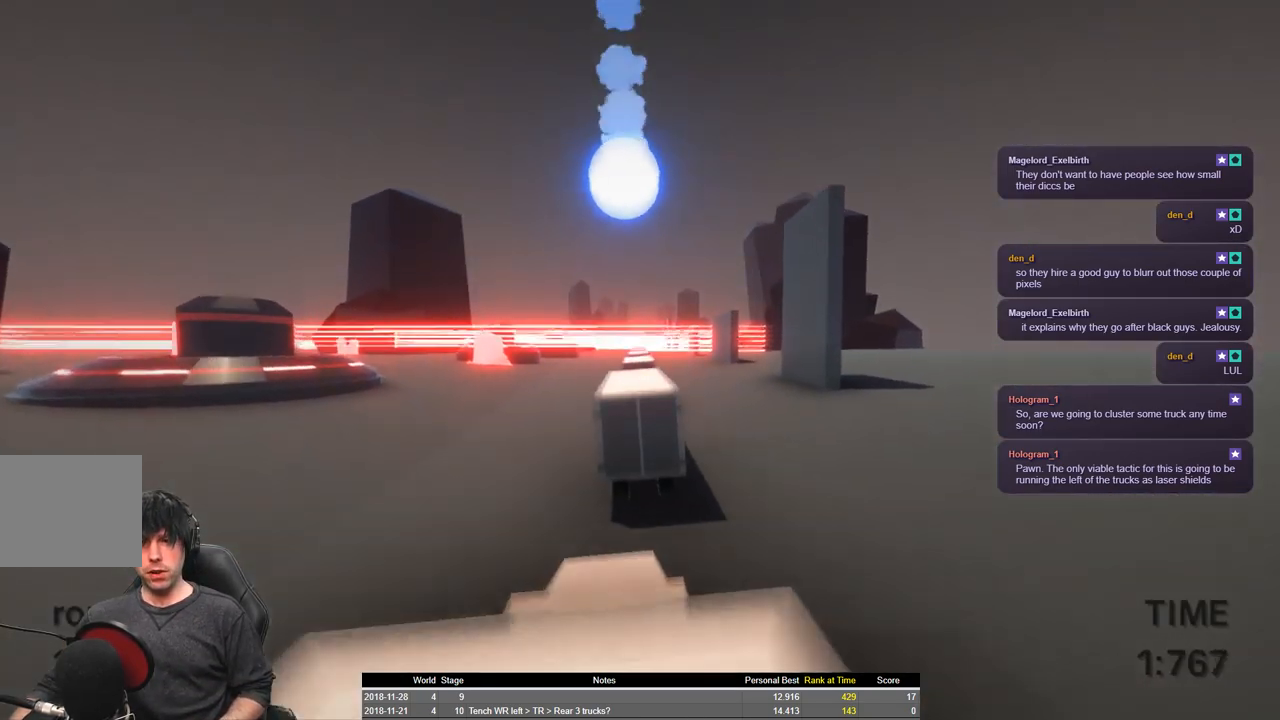
{"keys": [], "events": [[133, "space", "down"], [266, "space", "up"], [450, "shift", "up"], [500, "w", "up"]]}
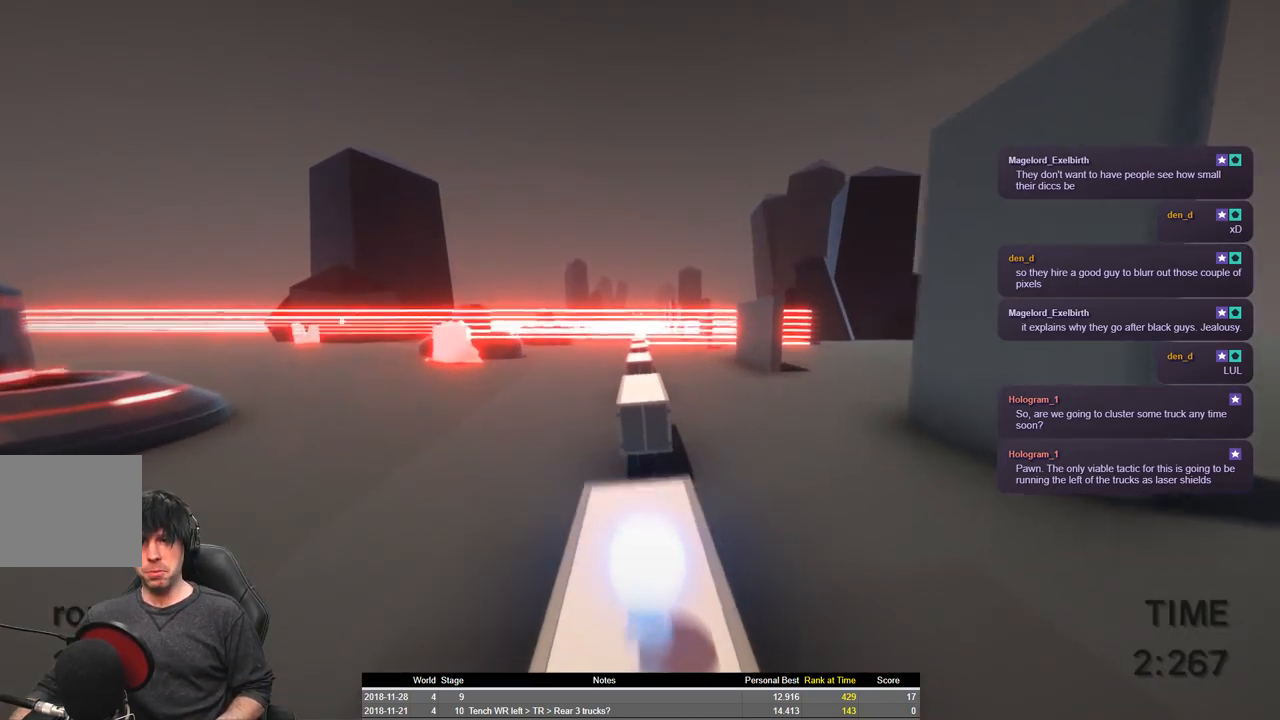
{"keys": [], "events": []}
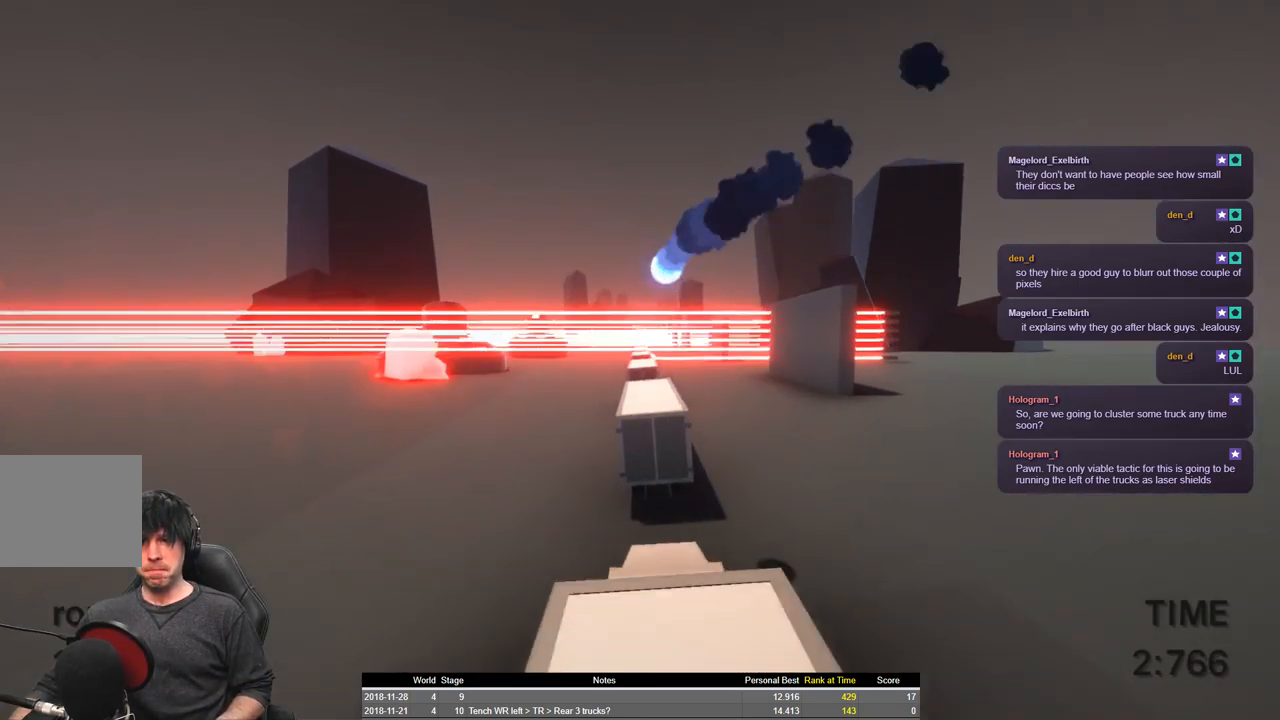
{"keys": ["shift", "w"], "events": [[150, "shift", "down"], [233, "w", "down"], [350, "space", "down"], [466, "space", "up"]]}
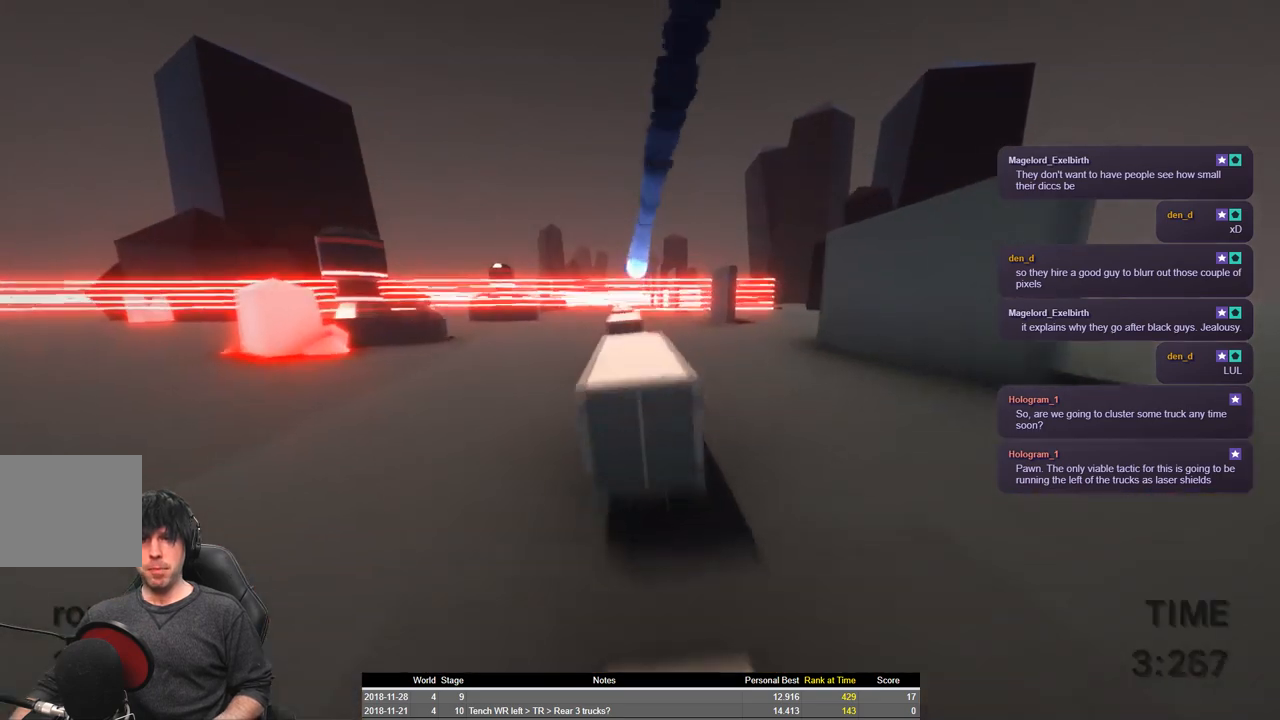
{"keys": [], "events": [[250, "shift", "up"], [283, "w", "up"]]}
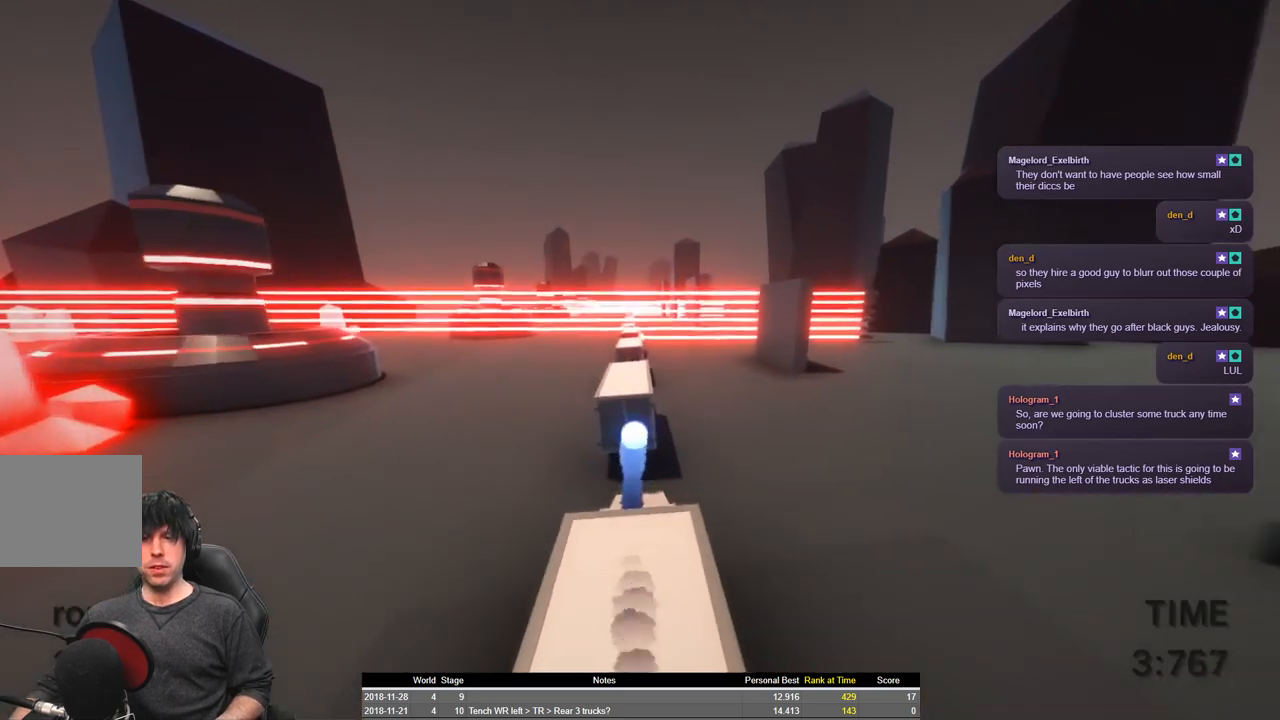
{"keys": [], "events": []}
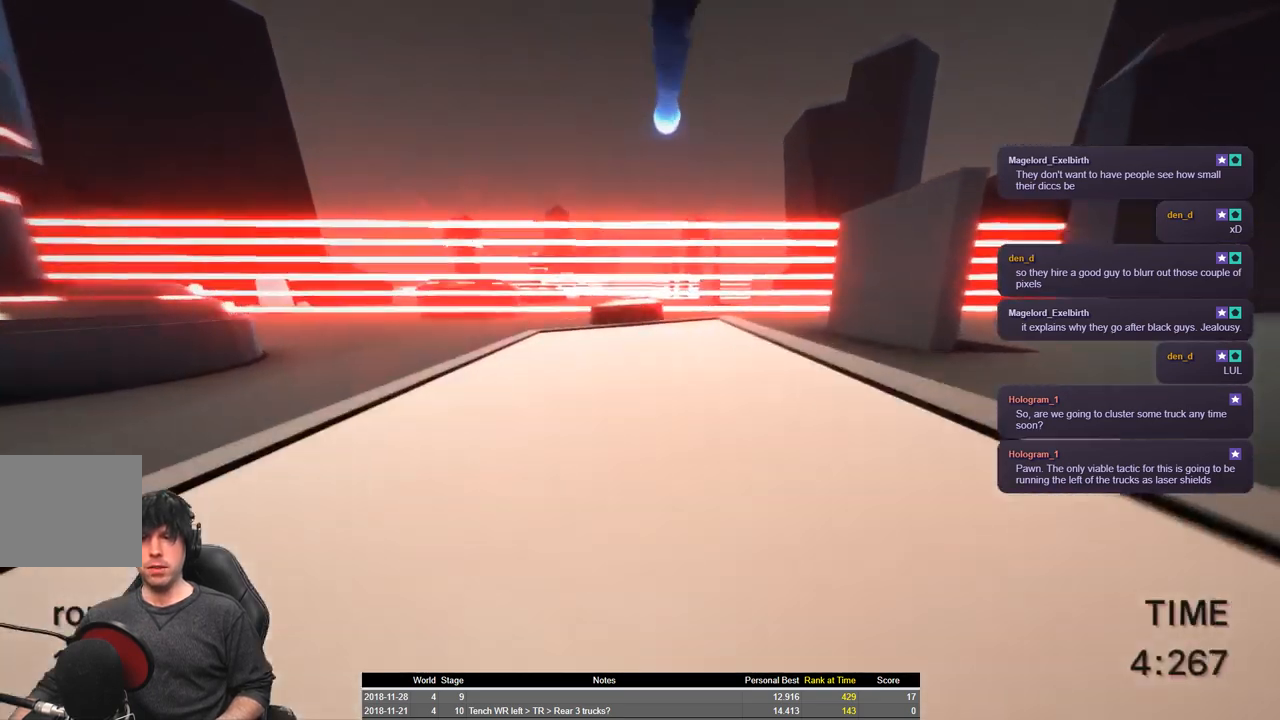
{"keys": [], "events": []}
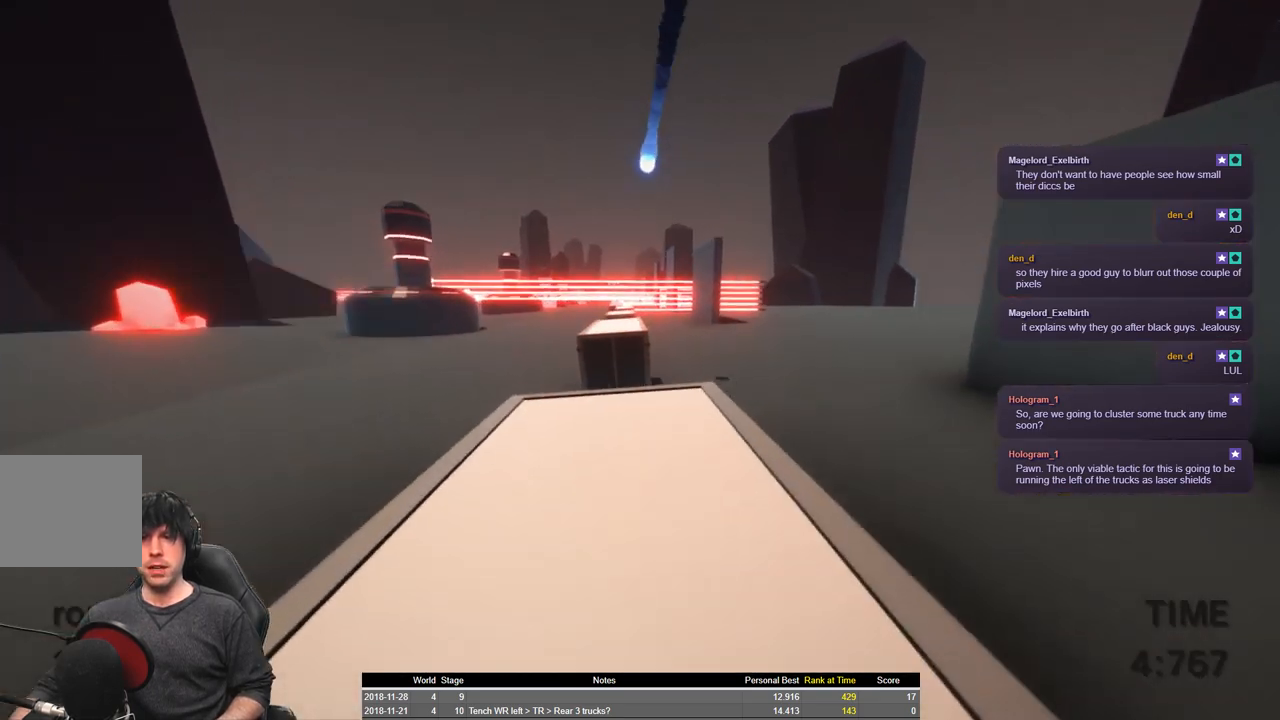
{"keys": [], "events": []}
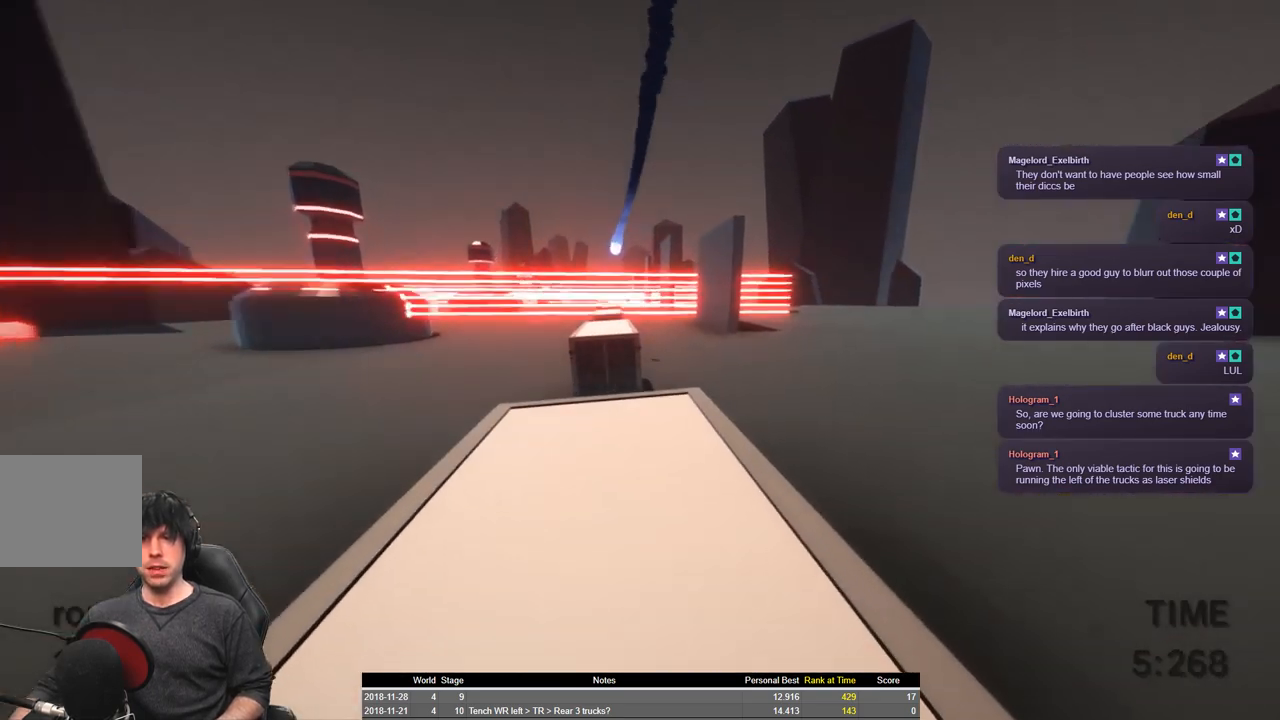
{"keys": ["shift", "w"], "events": [[33, "shift", "down"], [233, "w", "down"]]}
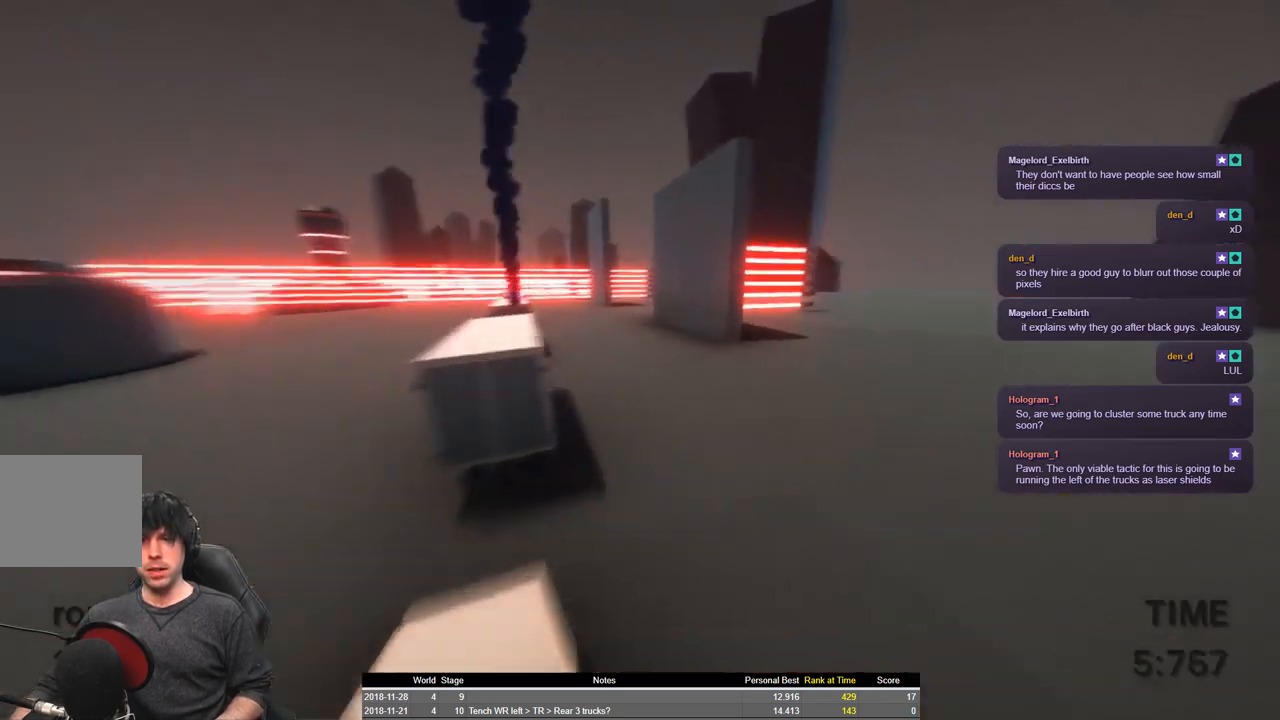
{"keys": ["shift", "space", "w"], "events": [[66, "space", "down"]]}
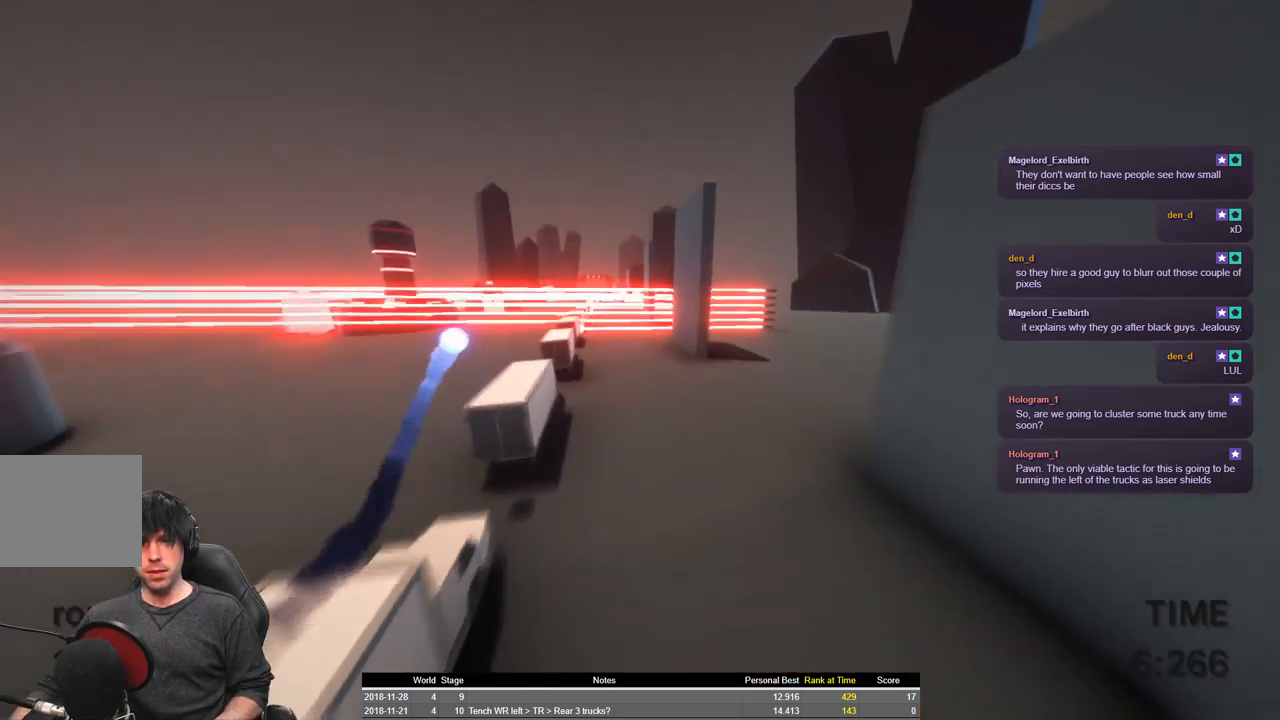
{"keys": ["a", "shift", "w"], "events": [[150, "space", "up"], [333, "a", "down"]]}
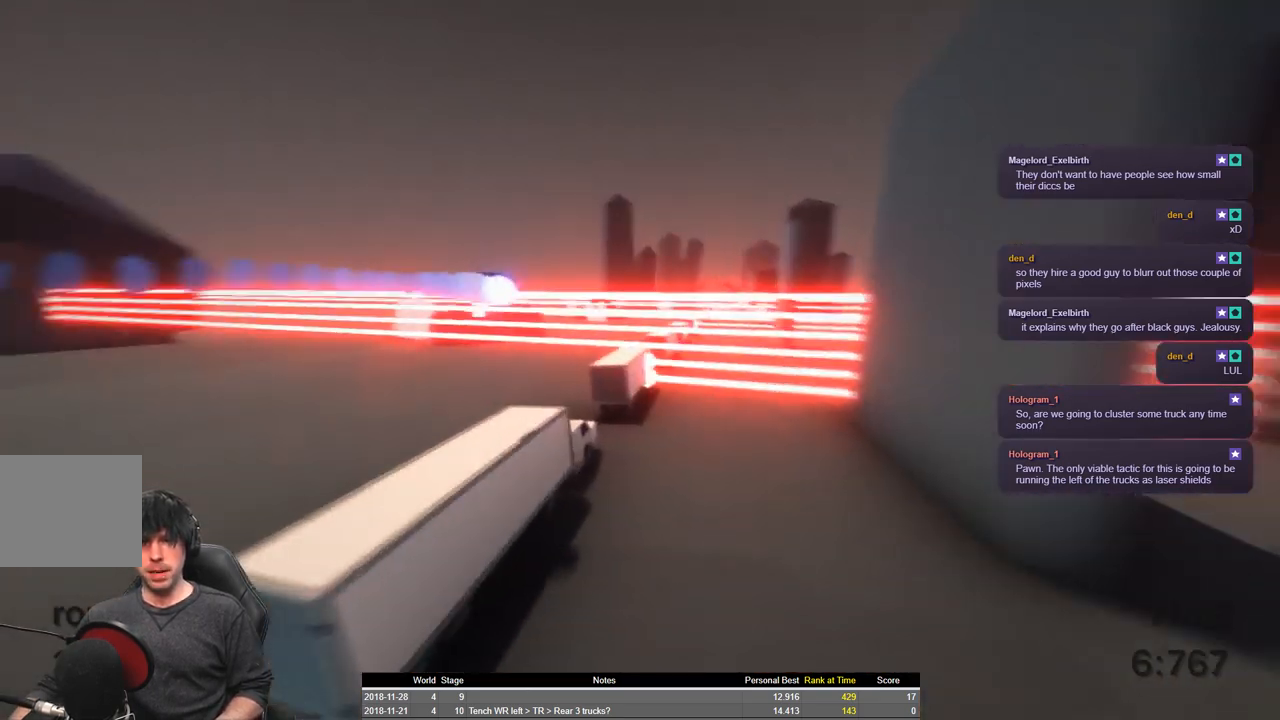
{"keys": ["a", "shift", "space", "w"], "events": [[266, "space", "down"]]}
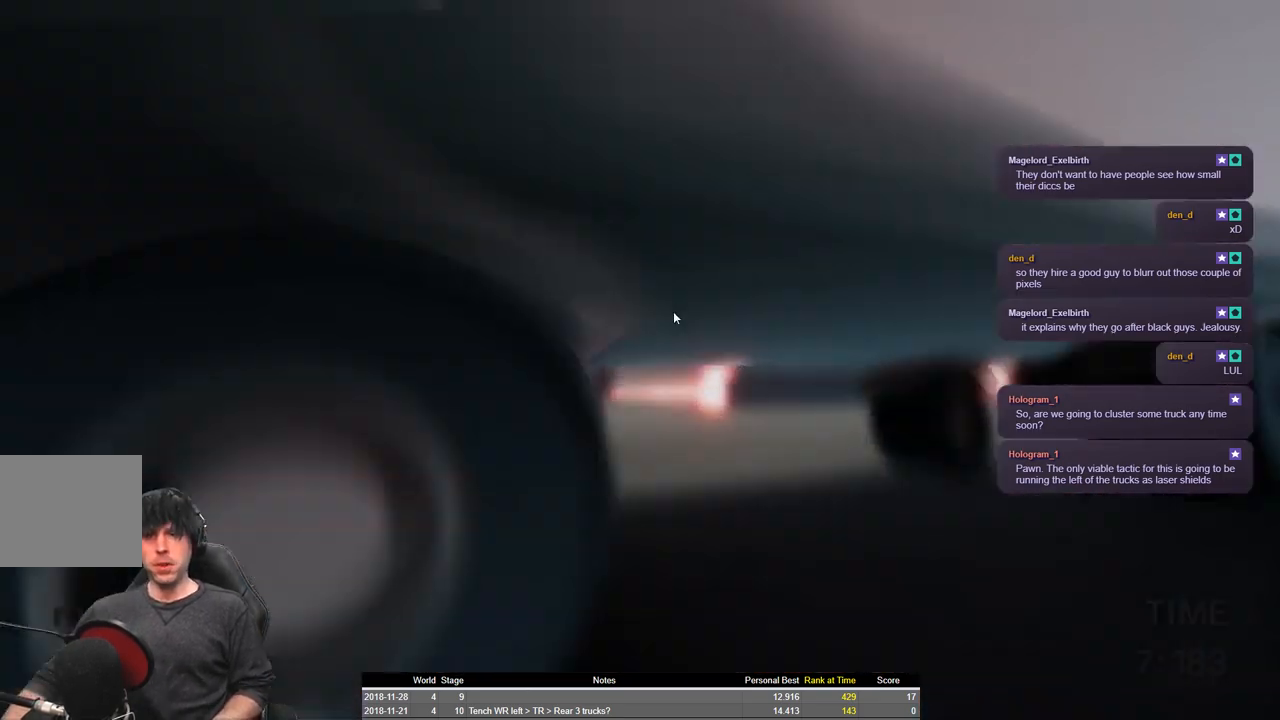
{"keys": ["shift", "w"], "events": [[233, "a", "up"], [250, "space", "up"]]}
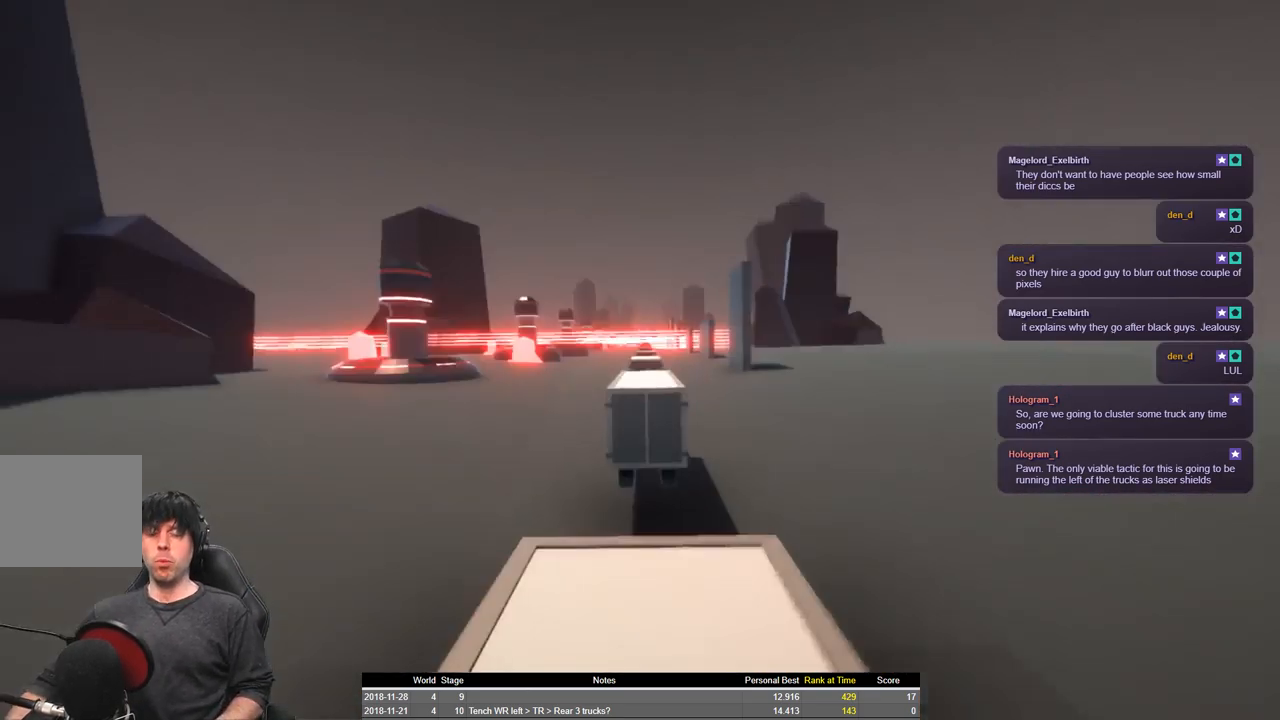
{"keys": ["shift", "space", "w"], "events": [[433, "space", "down"]]}
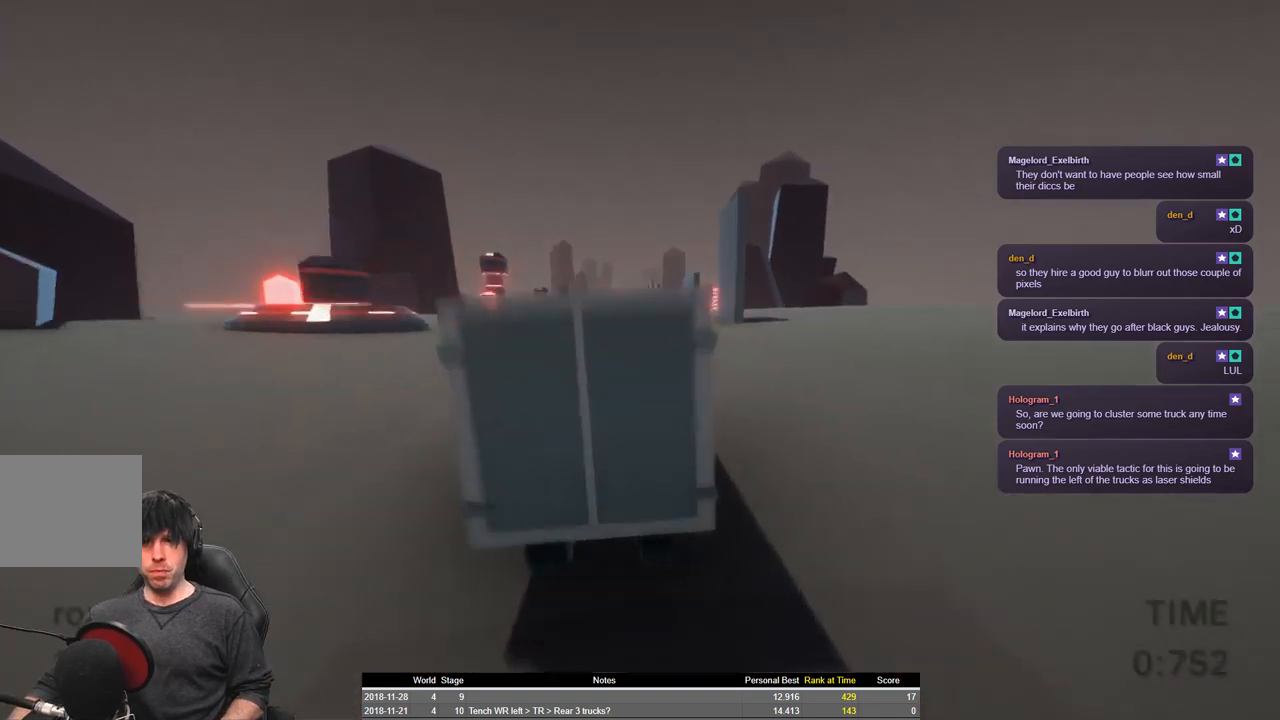
{"keys": ["shift", "space", "w"], "events": []}
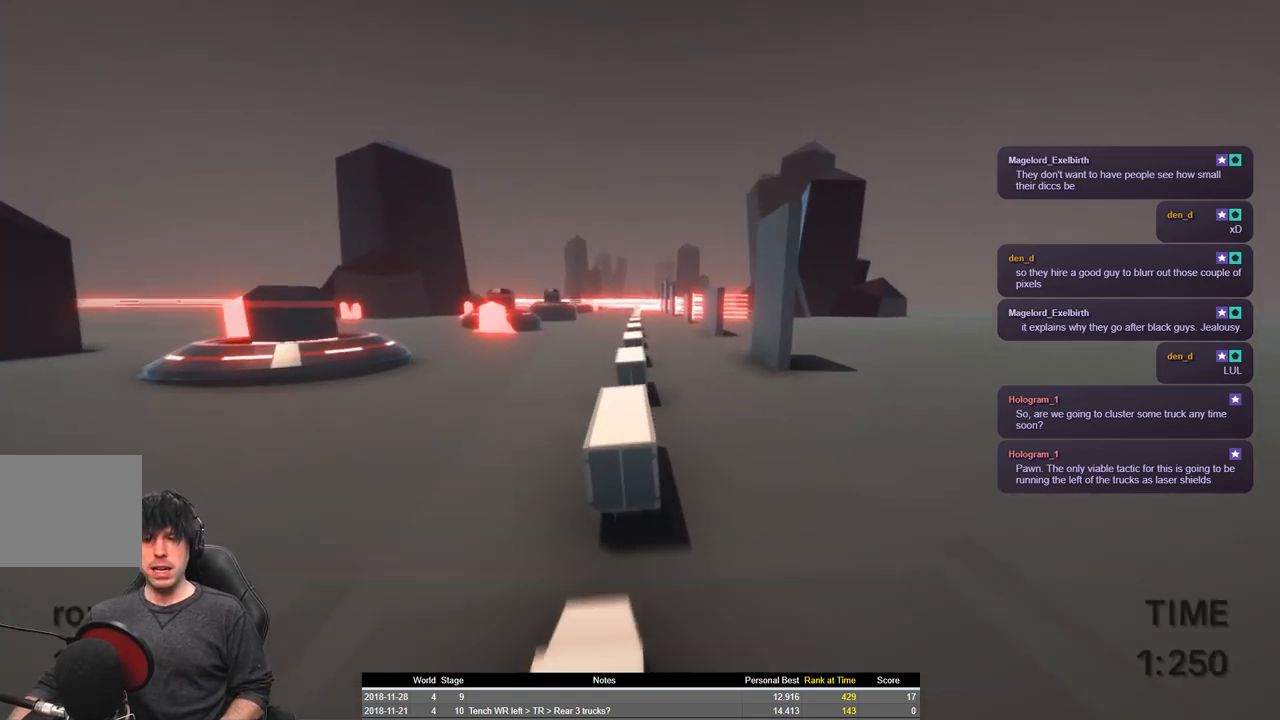
{"keys": ["shift", "w"], "events": [[216, "space", "up"], [383, "a", "down"], [466, "a", "up"]]}
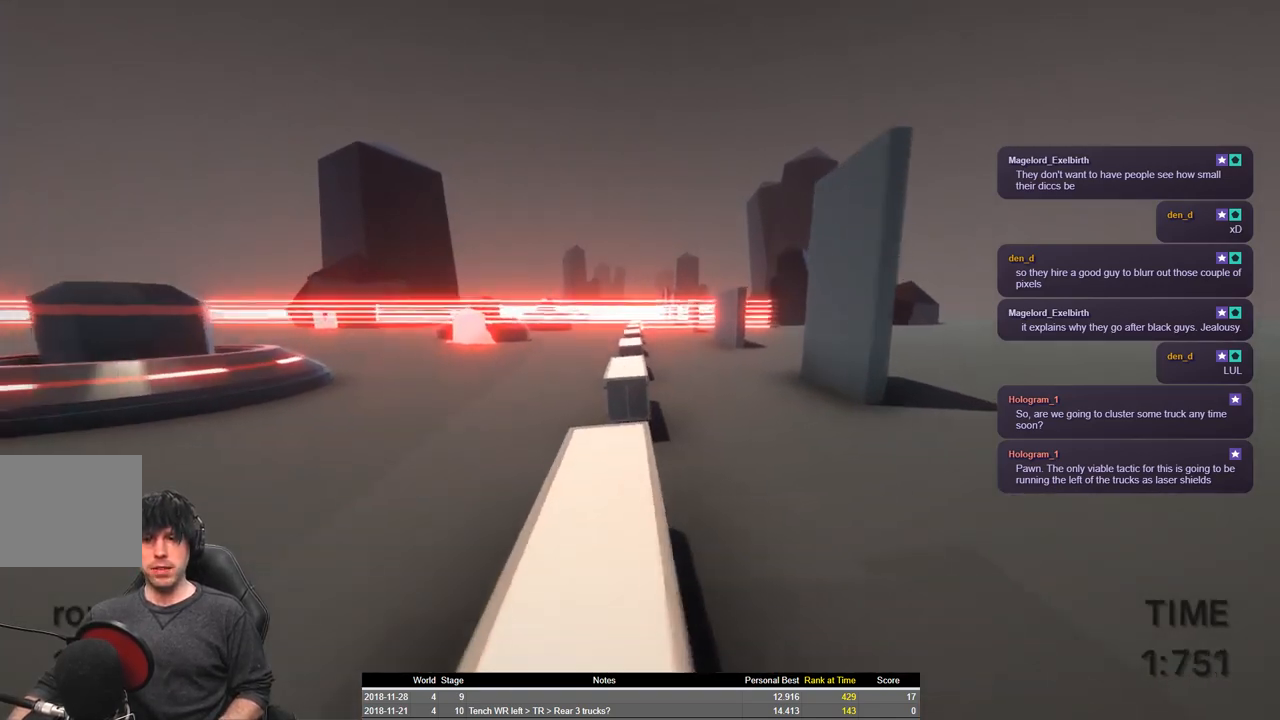
{"keys": [], "events": [[233, "shift", "up"], [233, "w", "up"]]}
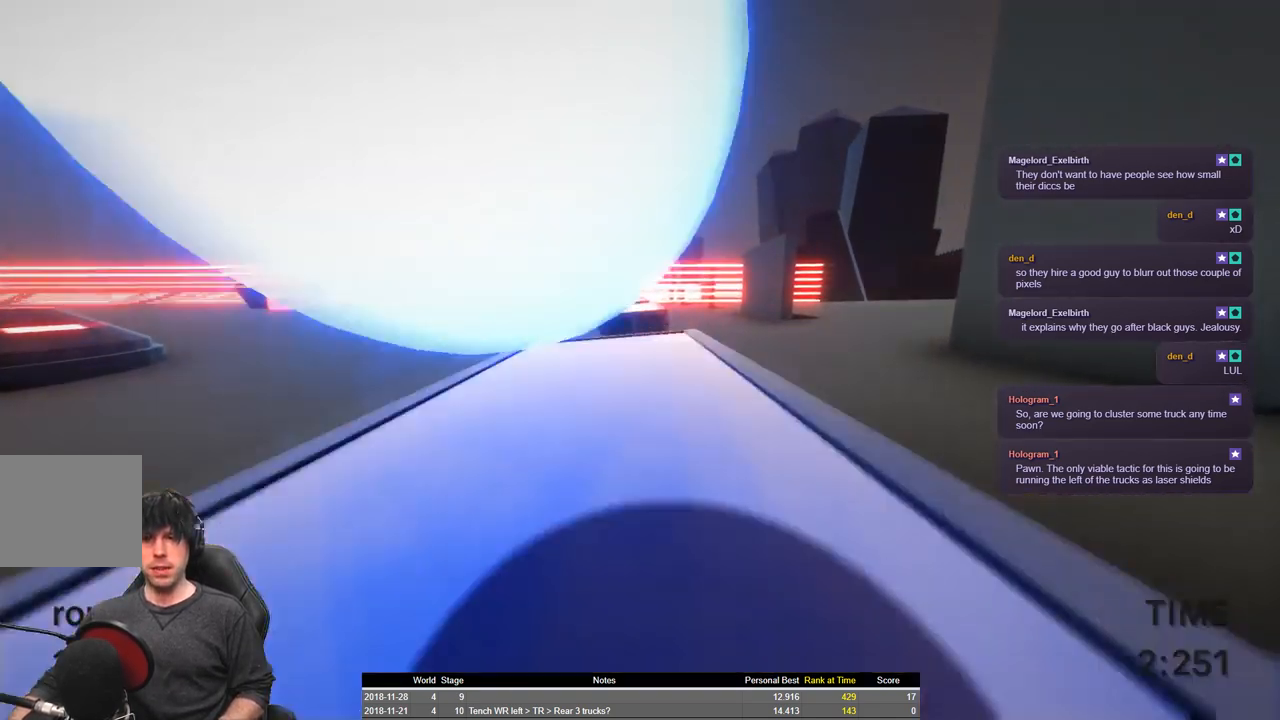
{"keys": ["shift", "w"], "events": [[50, "shift", "down"], [350, "w", "down"]]}
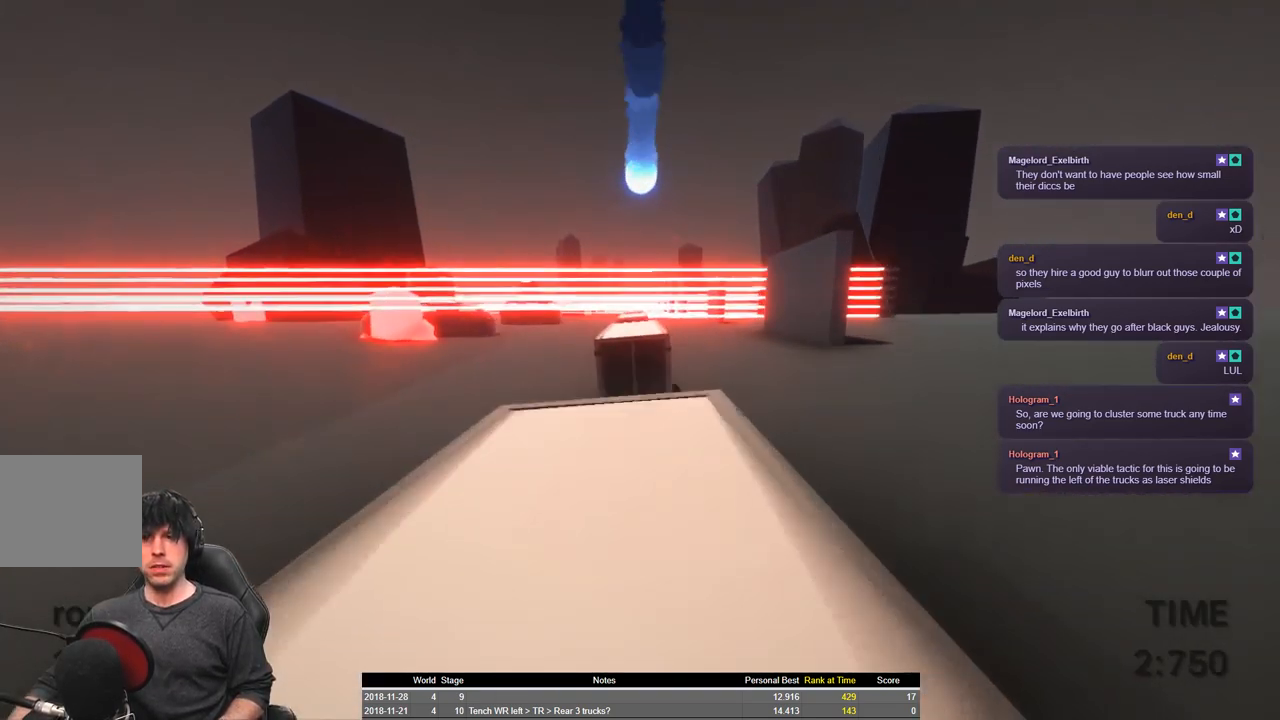
{"keys": ["shift"], "events": [[100, "w", "up"]]}
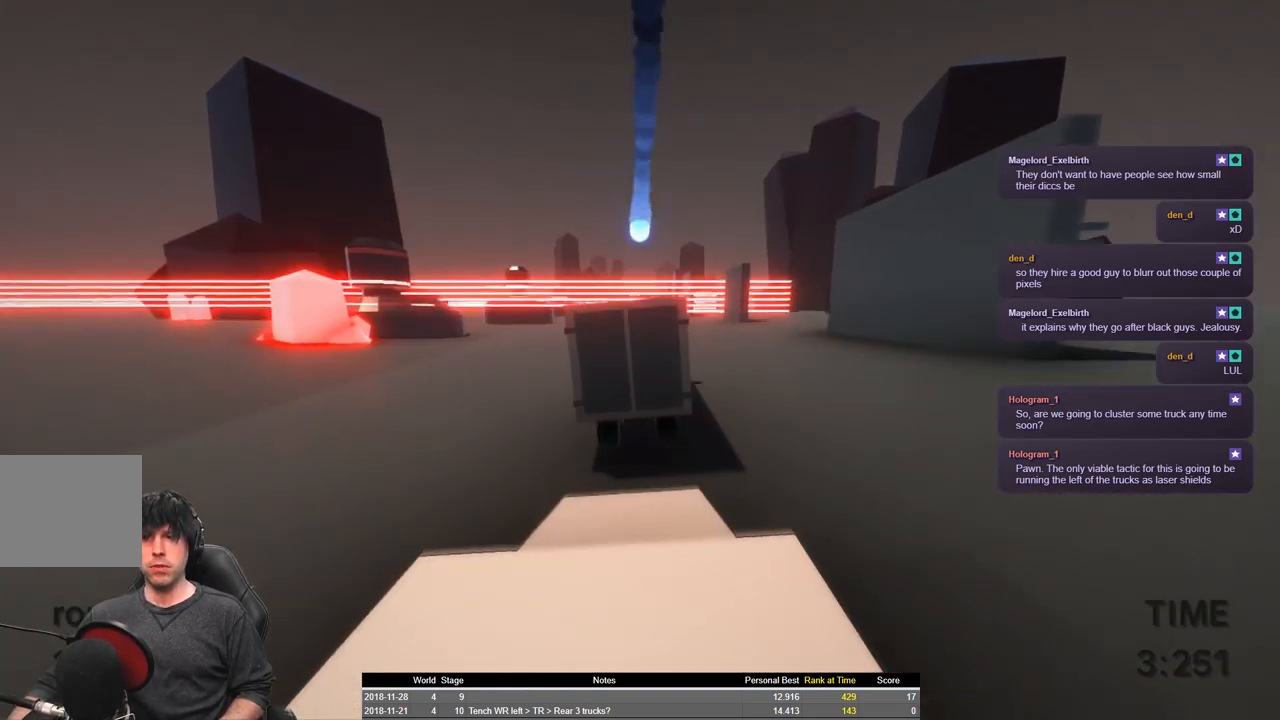
{"keys": ["shift", "space", "w"], "events": [[283, "space", "down"], [366, "w", "down"]]}
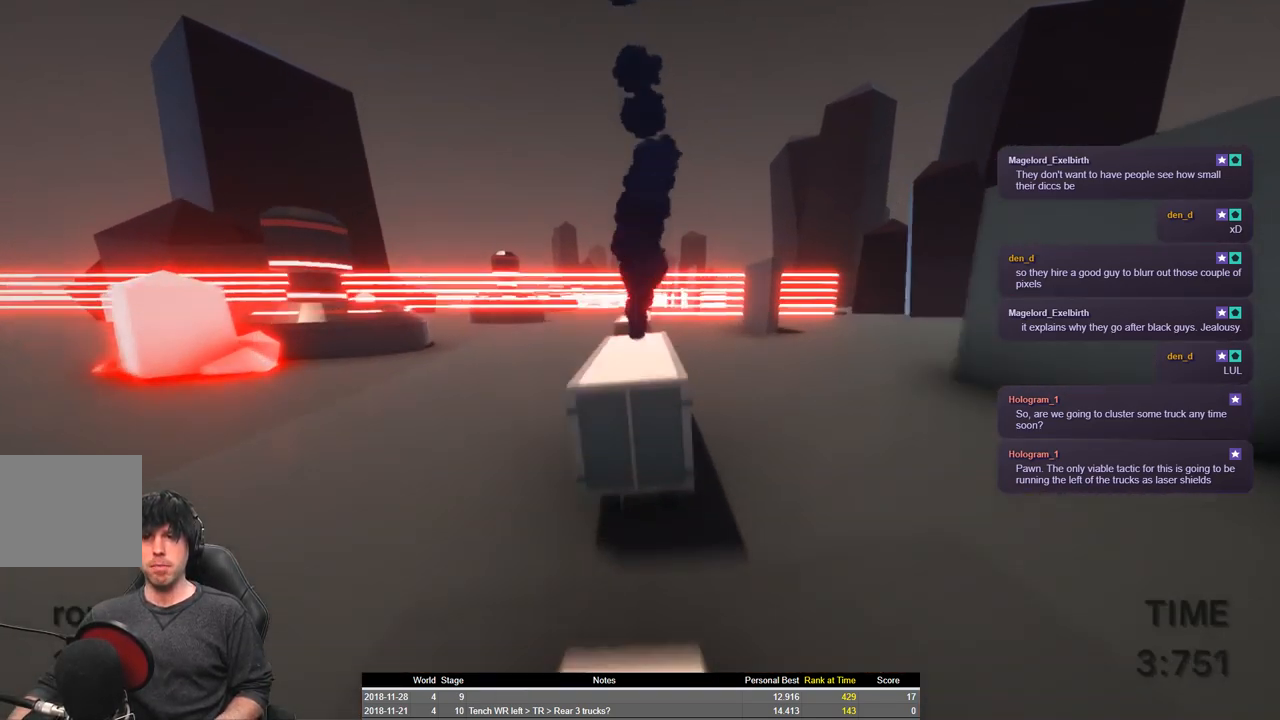
{"keys": ["shift"], "events": [[216, "space", "up"], [500, "w", "up"]]}
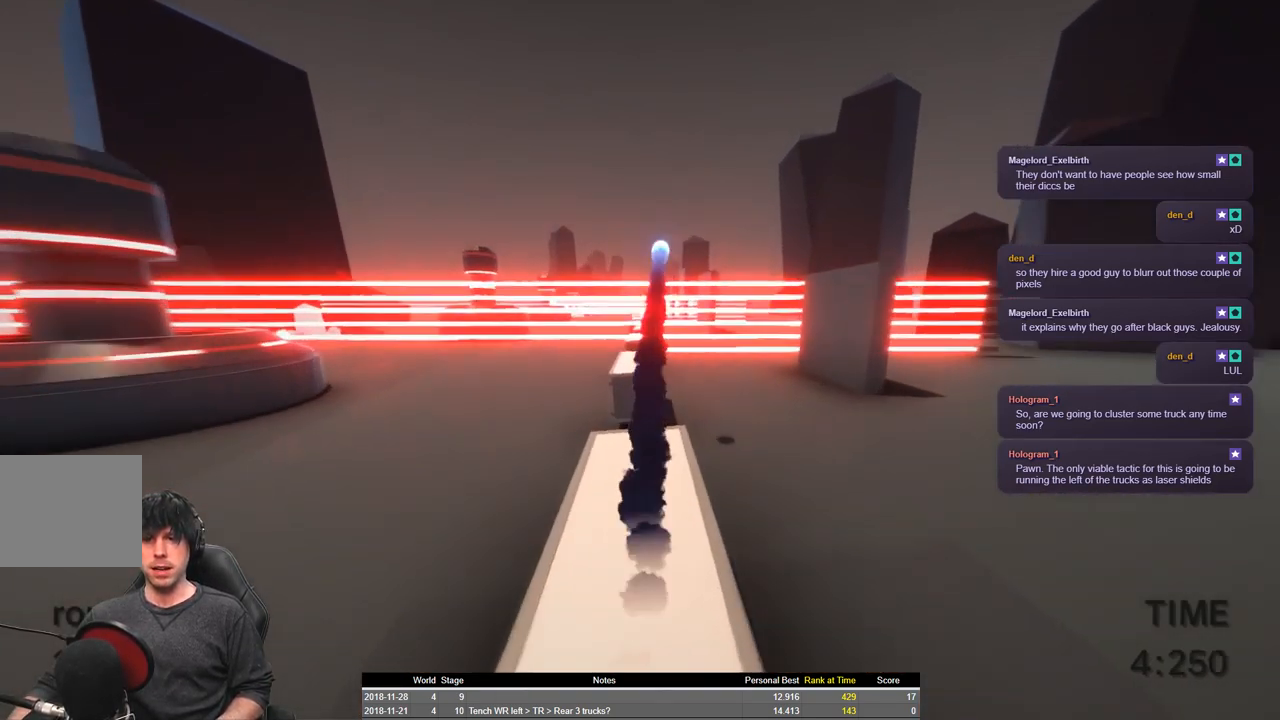
{"keys": [], "events": [[33, "shift", "up"]]}
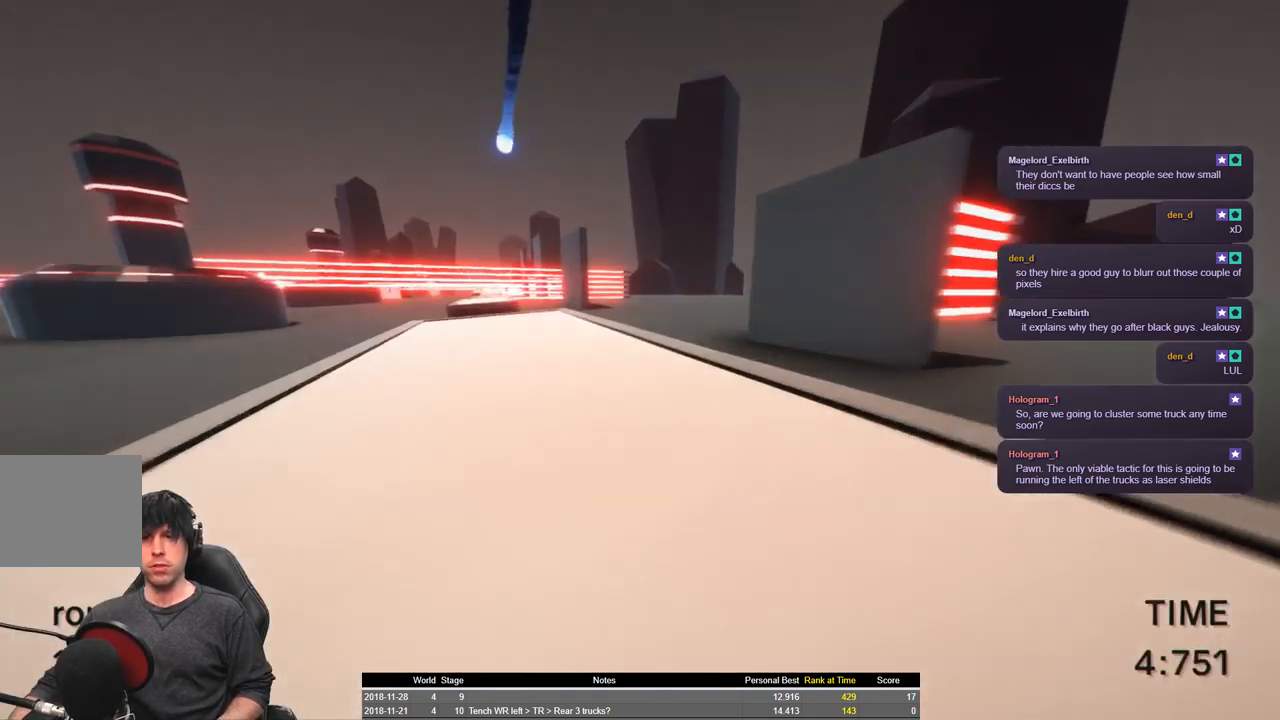
{"keys": ["shift", "w"], "events": [[50, "shift", "down"], [383, "w", "down"]]}
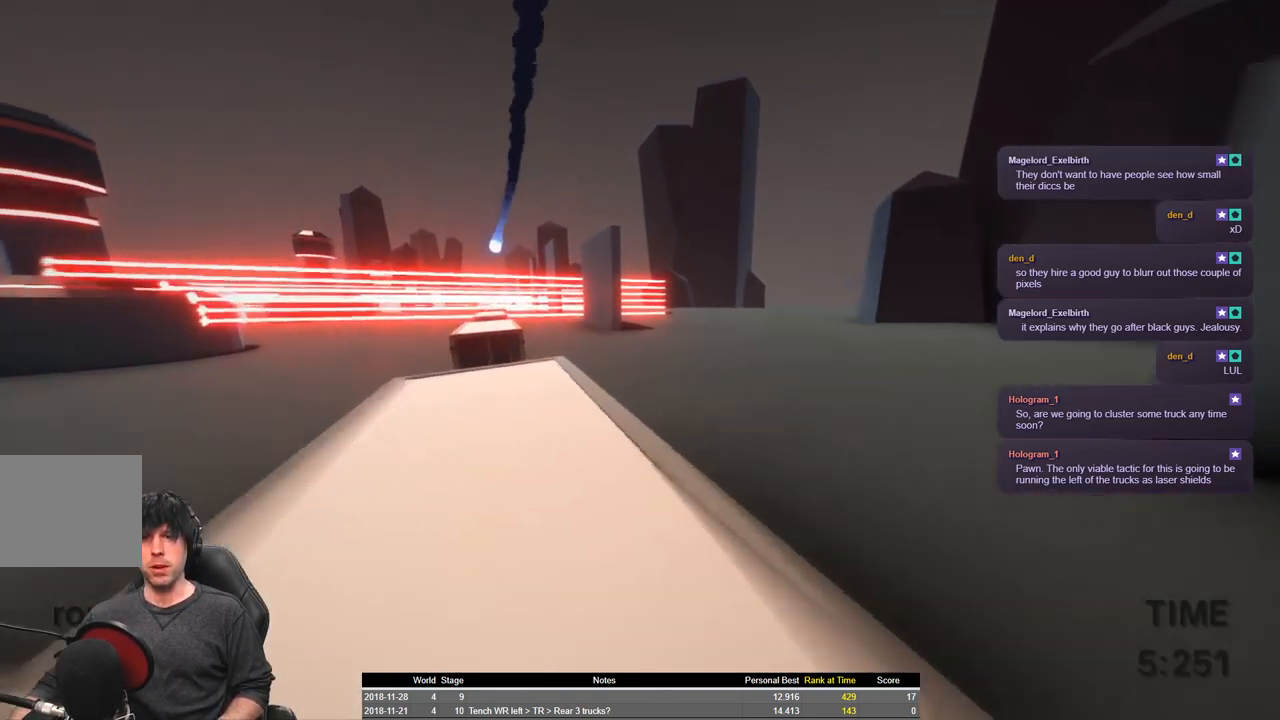
{"keys": ["shift", "space", "w"], "events": [[233, "space", "down"]]}
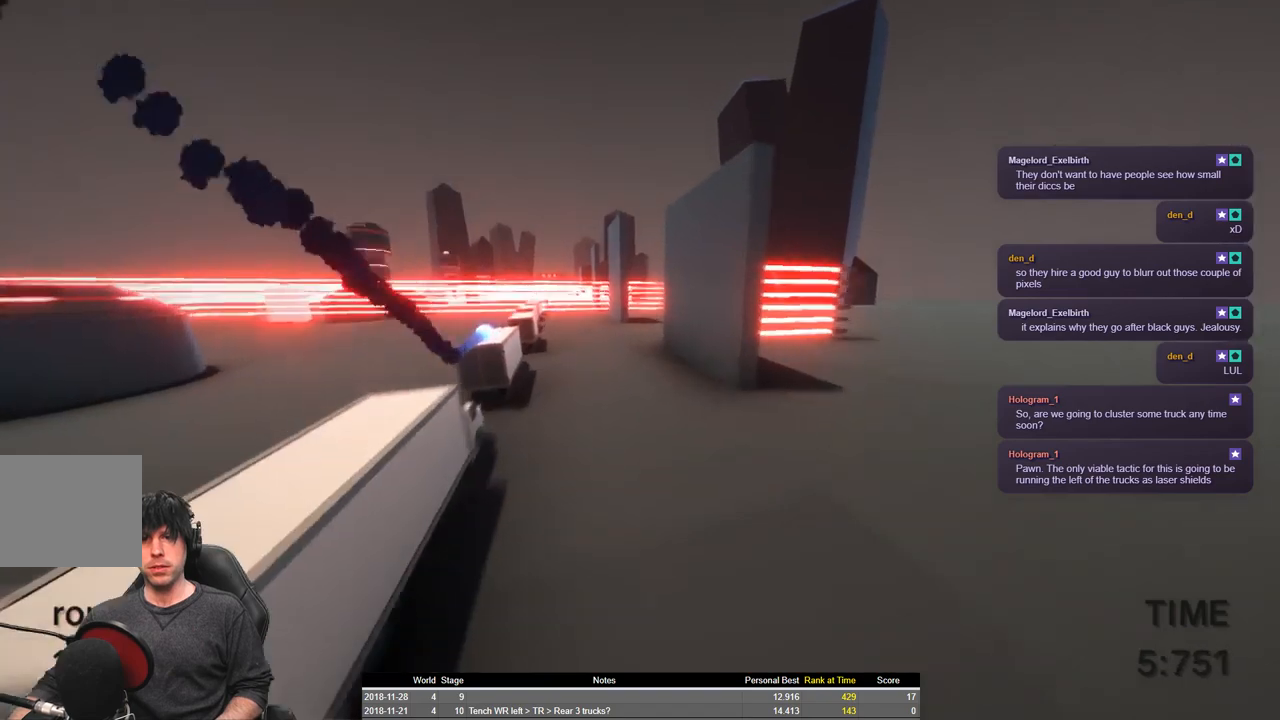
{"keys": ["a", "shift", "space", "w"], "events": [[450, "a", "down"]]}
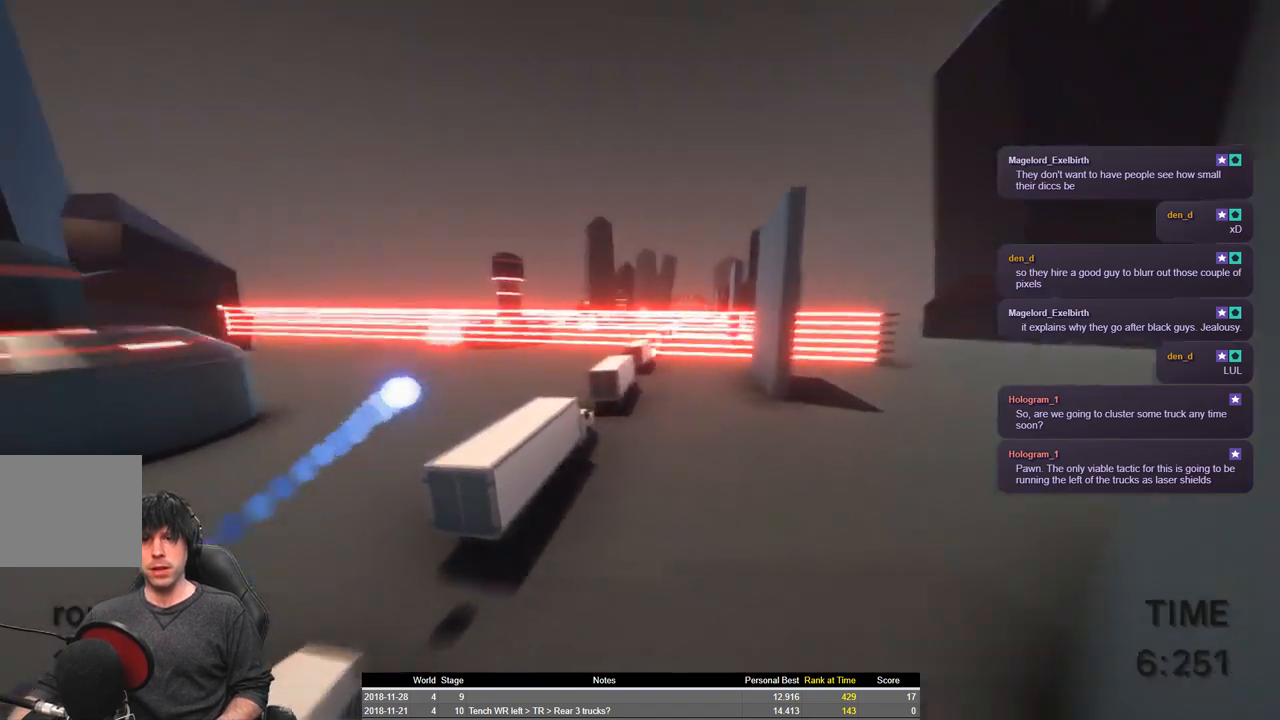
{"keys": ["a", "shift", "space", "w"], "events": [[66, "space", "up"], [416, "space", "down"]]}
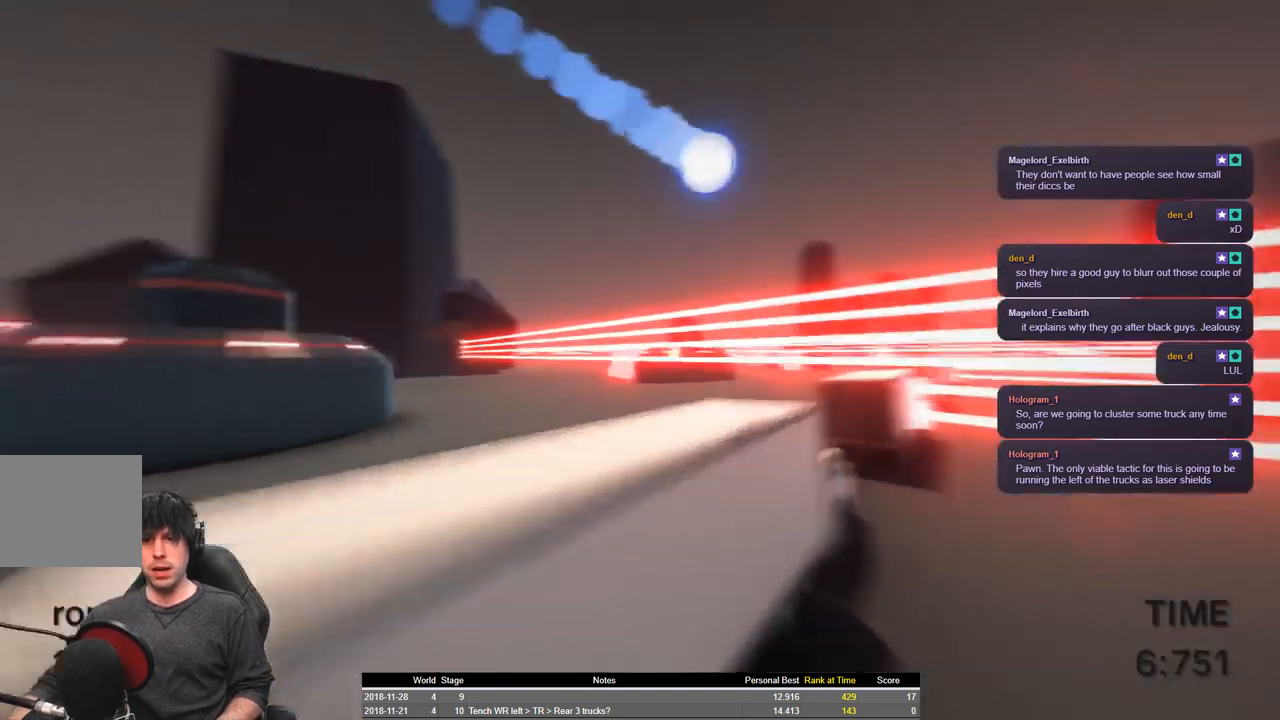
{"keys": ["a", "shift", "space", "w"], "events": []}
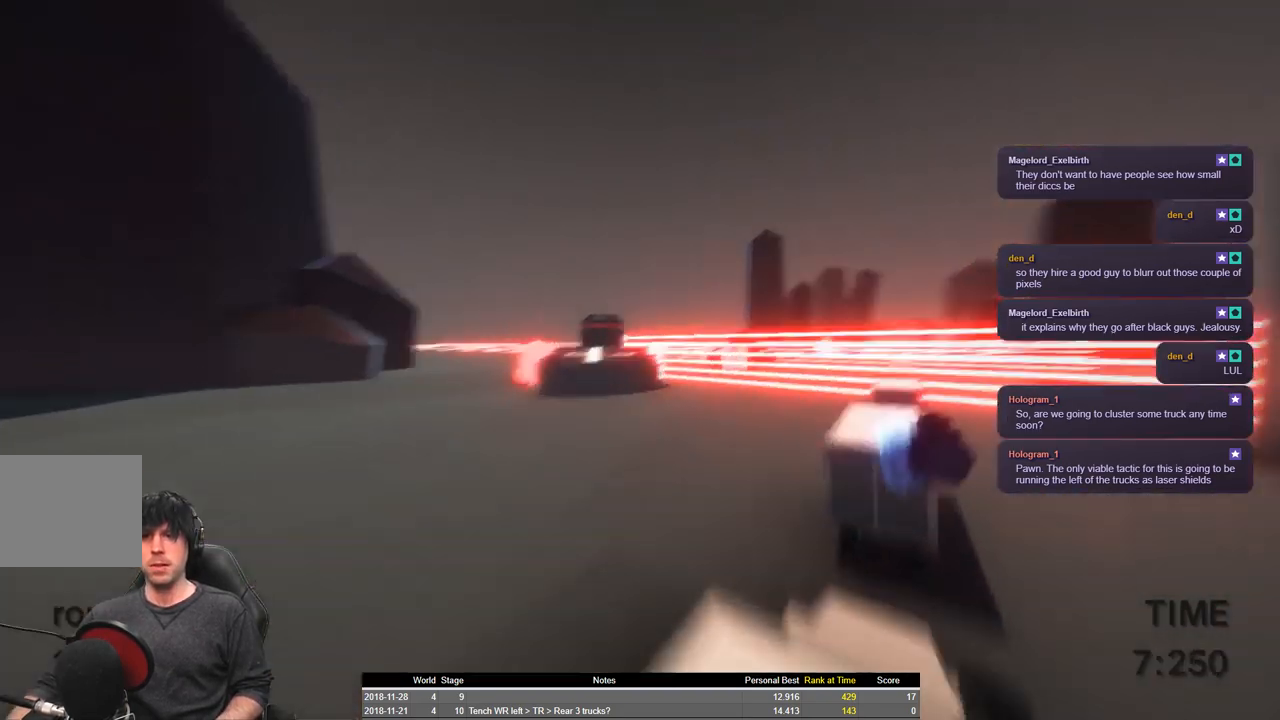
{"keys": ["d", "shift", "space", "w"], "events": [[50, "a", "up"], [366, "d", "down"]]}
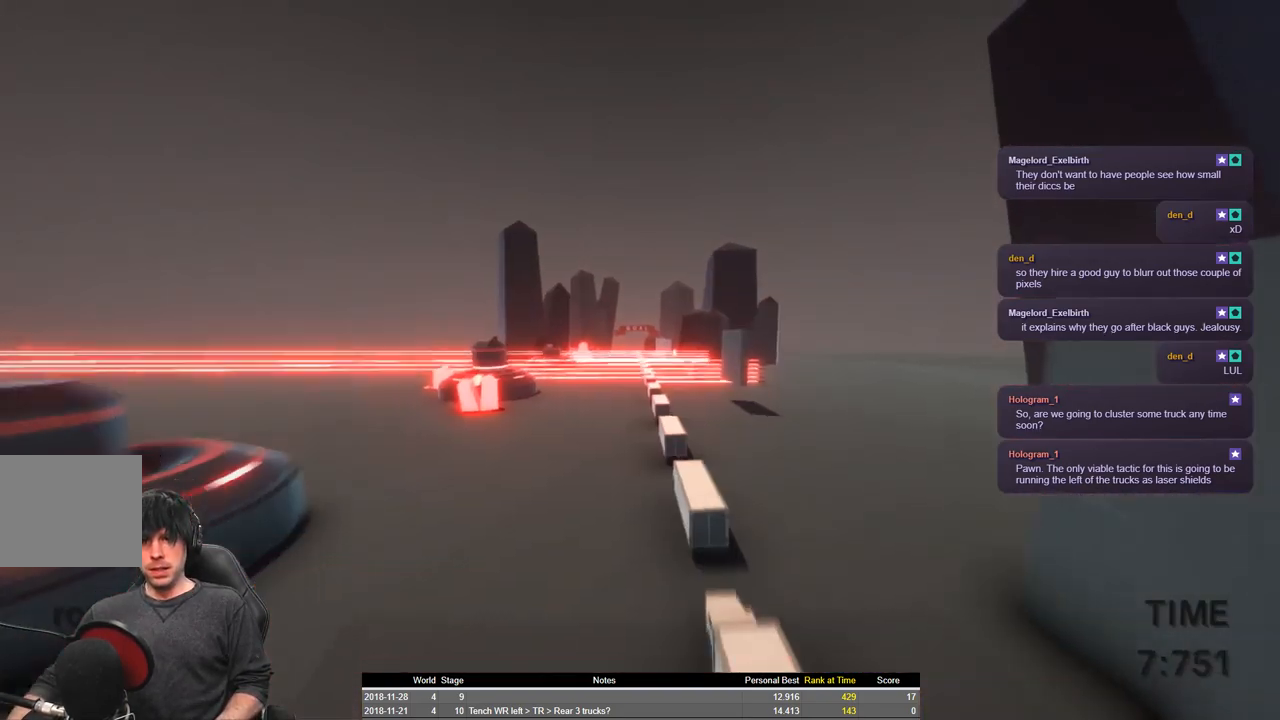
{"keys": ["d", "shift", "space", "w"], "events": [[250, "d", "up"], [450, "d", "down"]]}
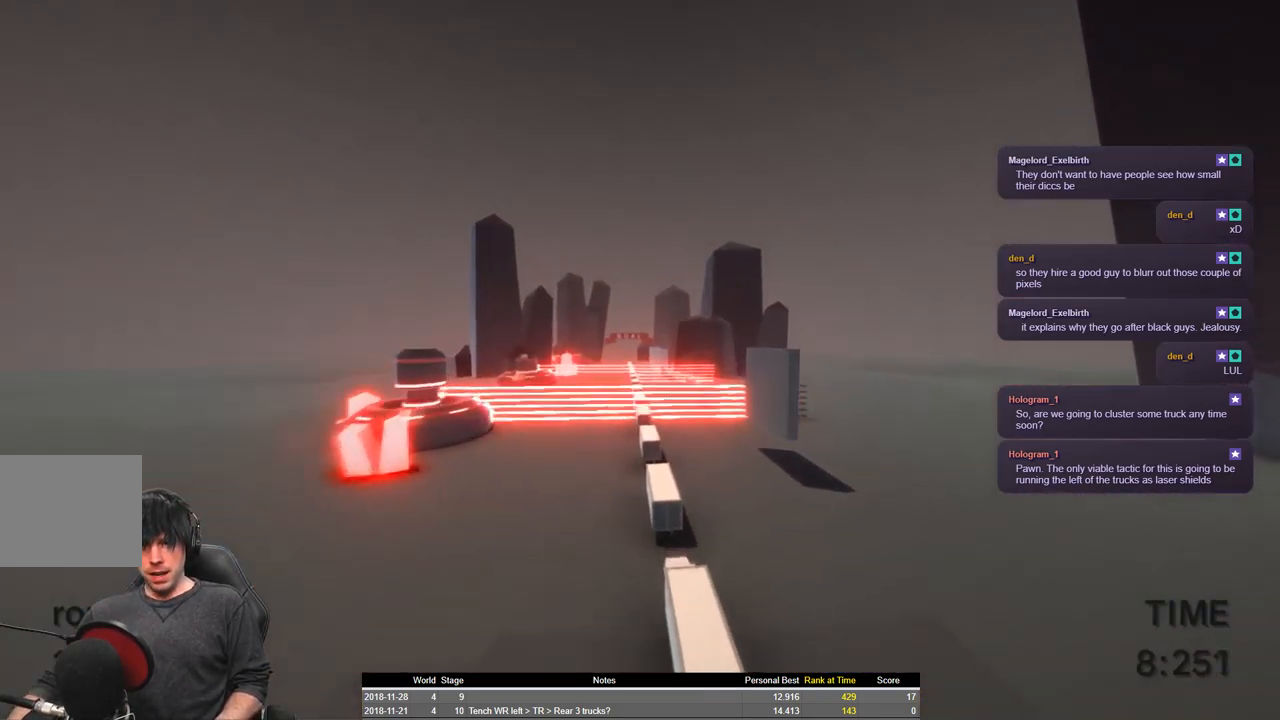
{"keys": ["d", "shift", "space", "w"], "events": [[66, "d", "up"], [383, "d", "down"]]}
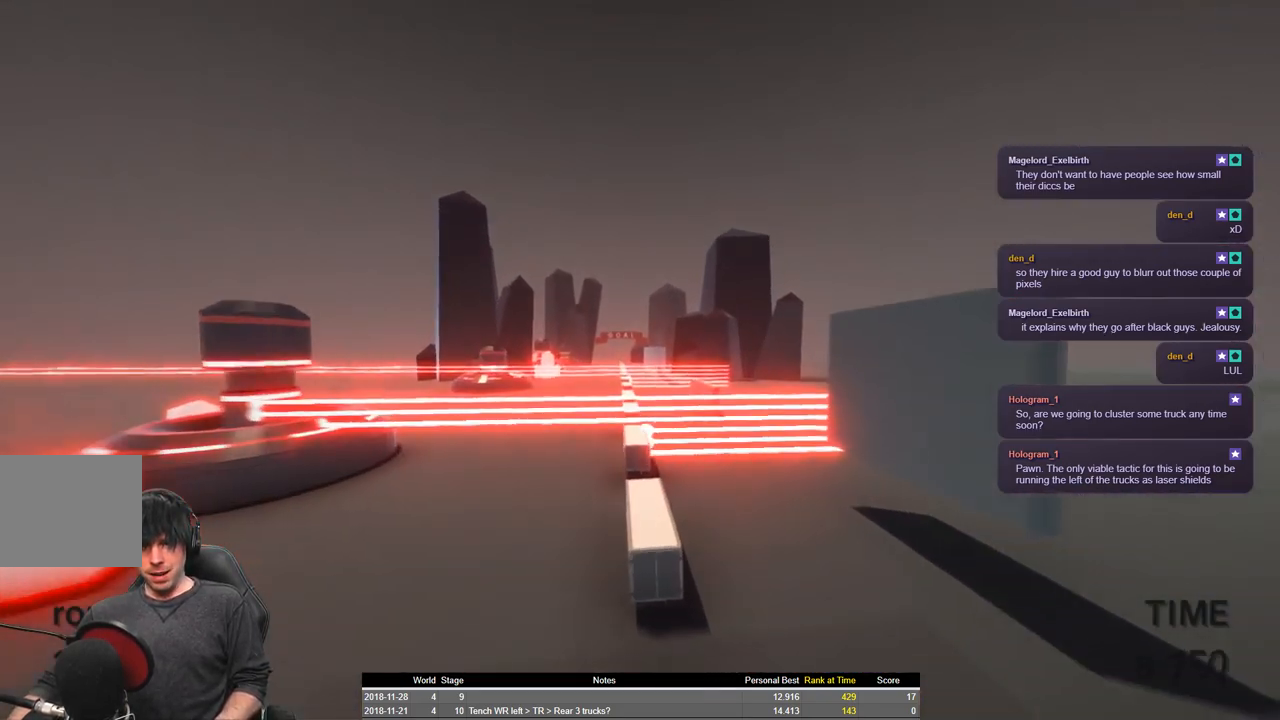
{"keys": ["shift", "space", "w"], "events": [[33, "d", "up"], [266, "a", "down"], [383, "a", "up"]]}